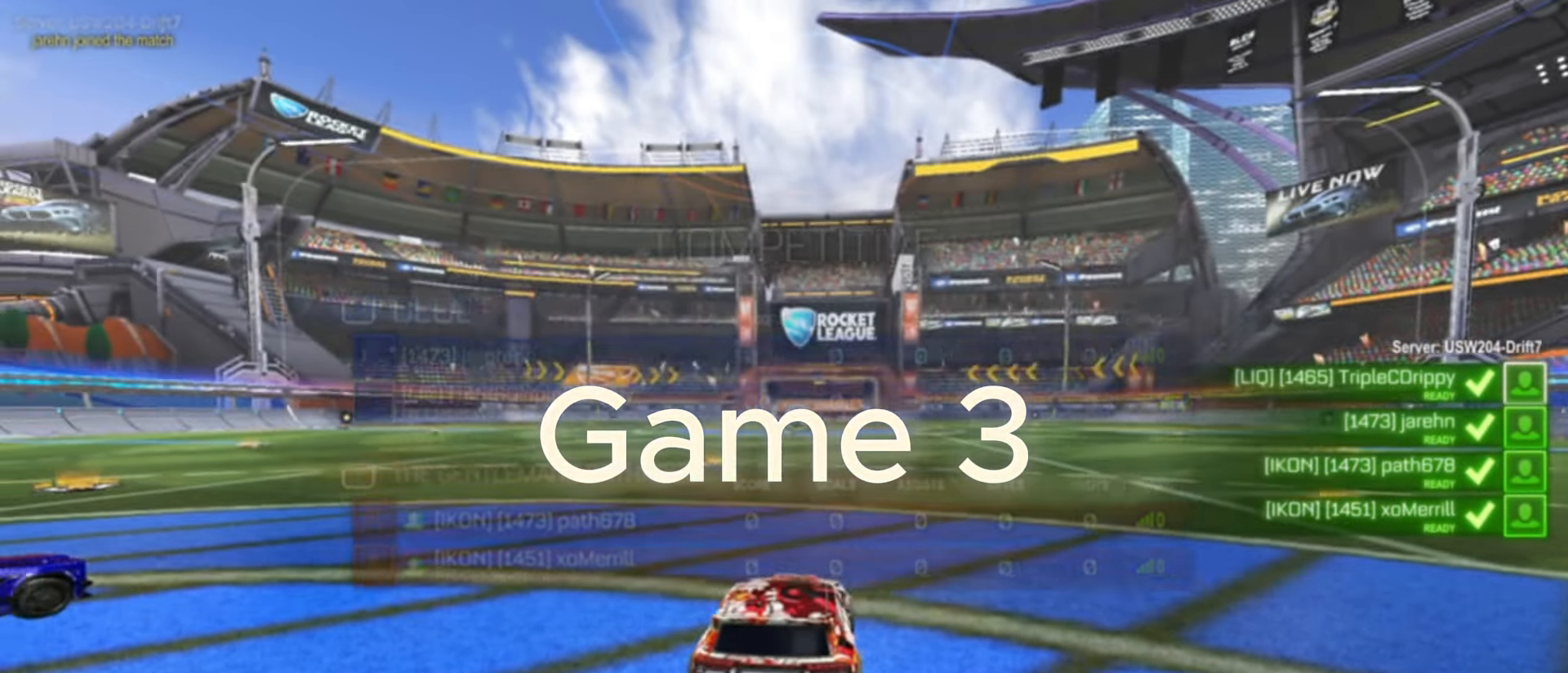
Gameplay with a controller (PlayStation layout); each line is a JSON object with the inputs held at the frame after it (dt_ms = milliseconds from this image to that frame). "events" lists button and stick changes between this image and that frame as [ms after this image, input, new state], when the widget could be followed in between. Not read: L3 R3 SELECT.
{"dt_ms": 500, "buttons": ["TRIANGLE"], "left_stick": "center", "right_stick": "center", "events": [[33, "right_stick", "left"], [133, "right_stick", "center"], [450, "TRIANGLE", "down"]]}
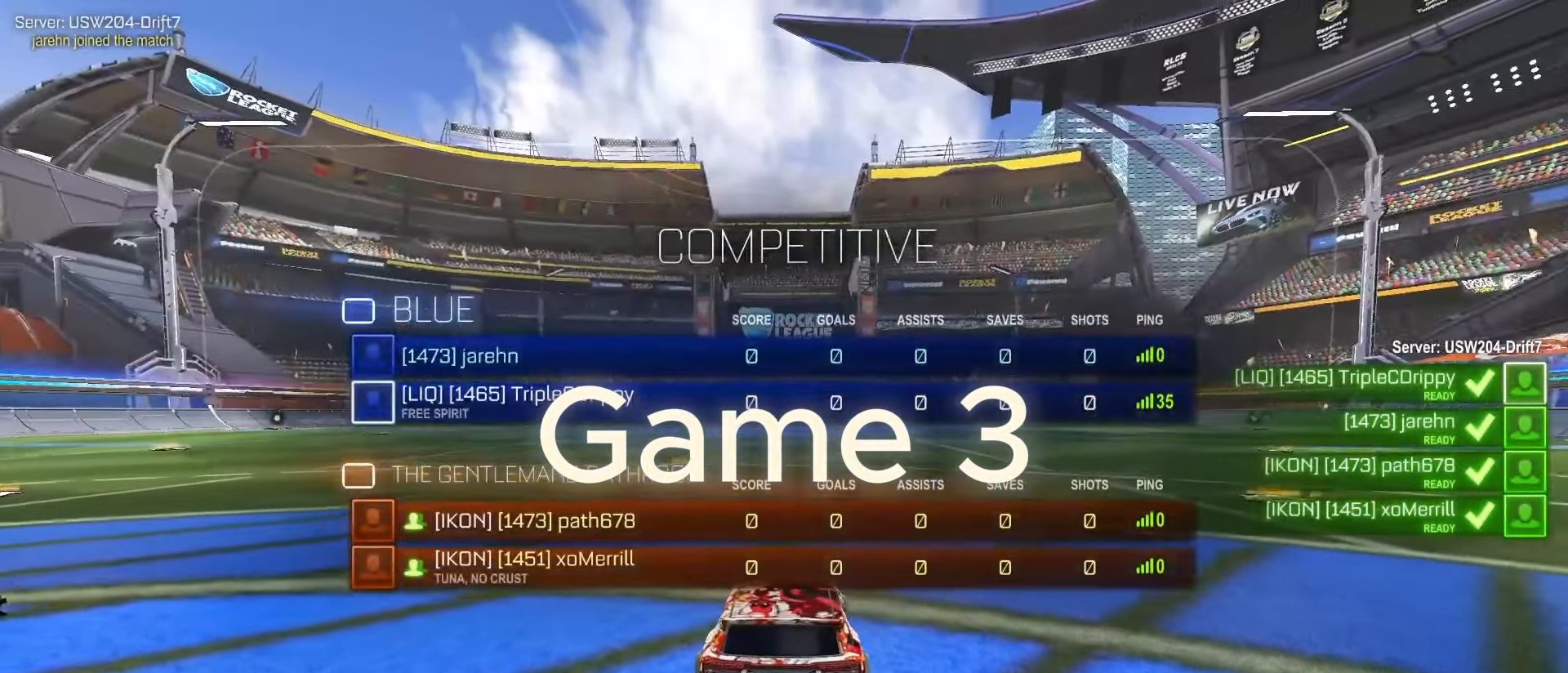
{"dt_ms": 500, "buttons": [], "left_stick": "center", "right_stick": "center", "events": [[17, "TRIANGLE", "up"], [117, "TRIANGLE", "down"], [183, "TRIANGLE", "up"], [283, "TRIANGLE", "down"], [367, "TRIANGLE", "up"], [417, "TRIANGLE", "down"], [500, "TRIANGLE", "up"]]}
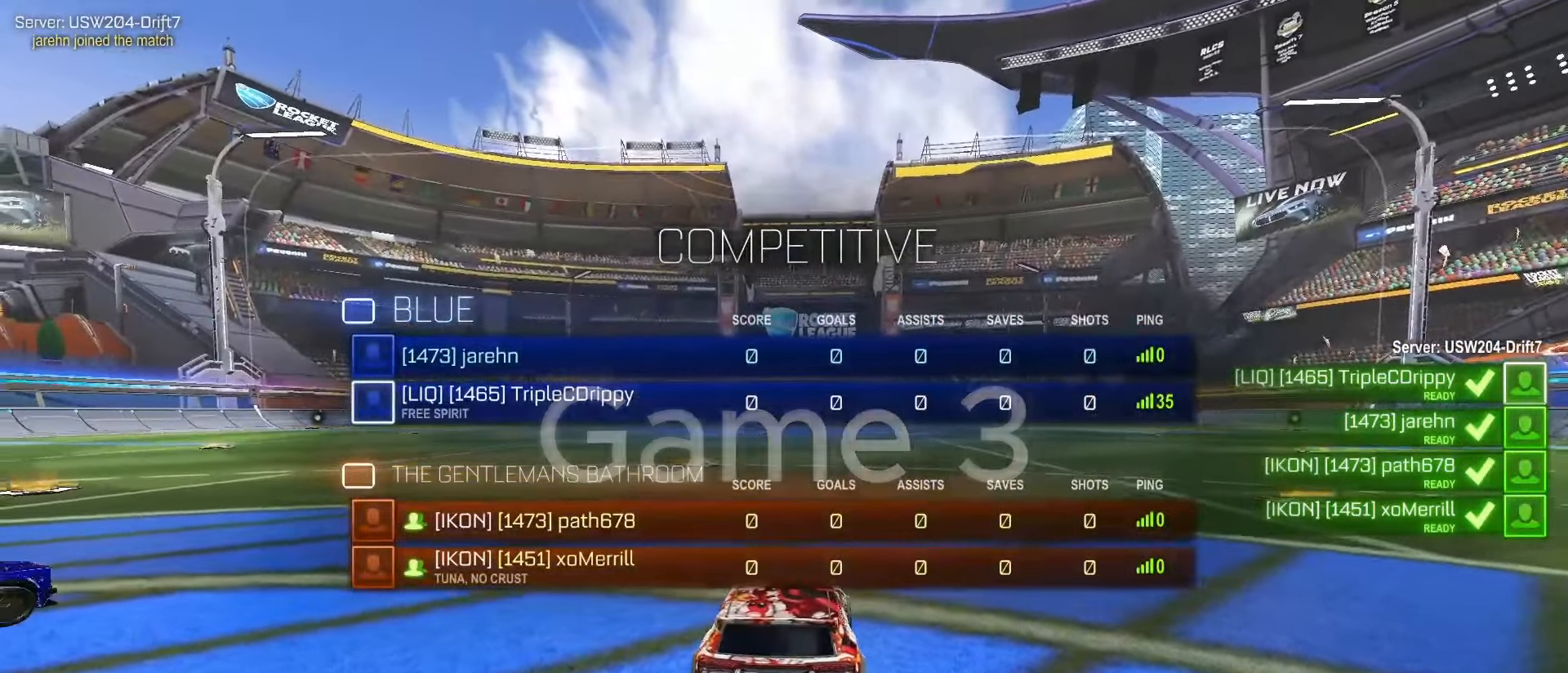
{"dt_ms": 500, "buttons": [], "left_stick": "center", "right_stick": "center", "events": [[83, "TRIANGLE", "down"], [167, "TRIANGLE", "up"], [217, "TRIANGLE", "down"], [300, "TRIANGLE", "up"]]}
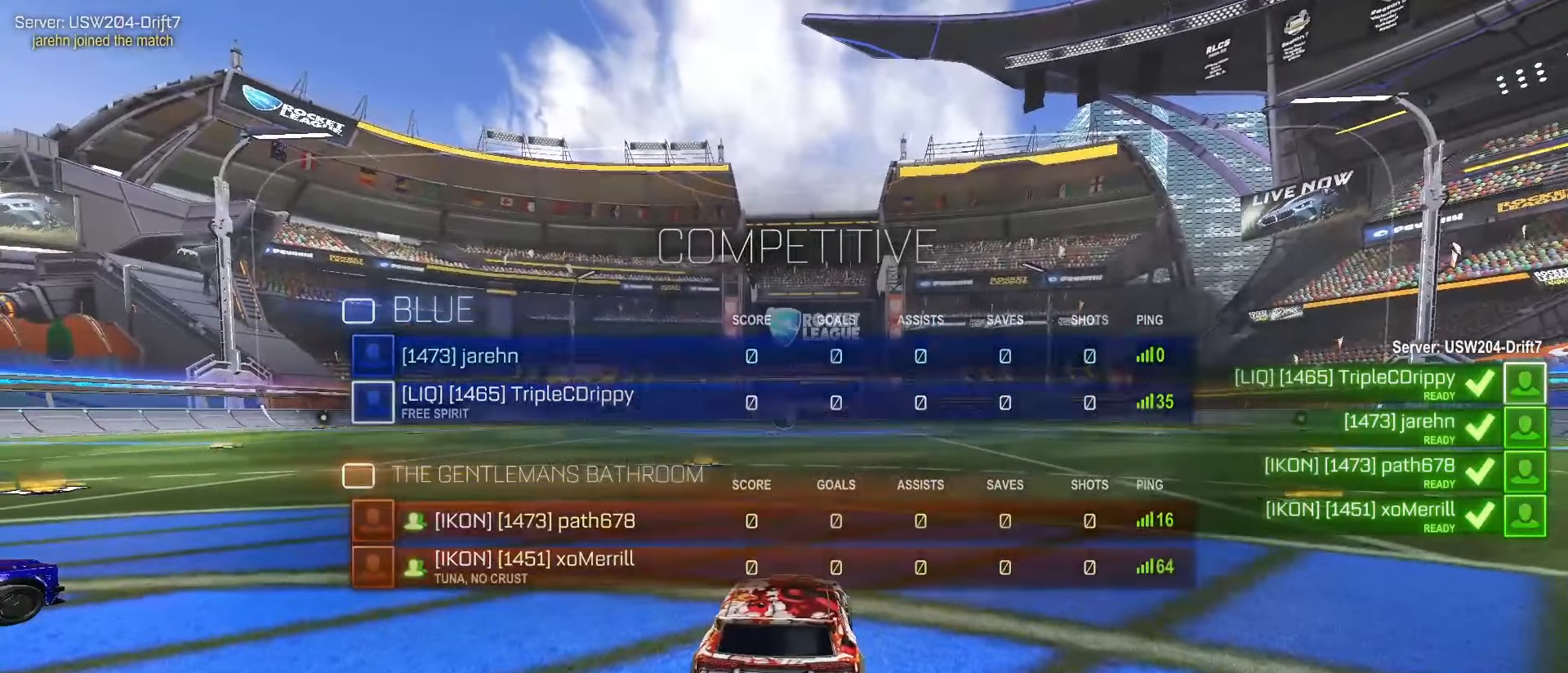
{"dt_ms": 500, "buttons": [], "left_stick": "center", "right_stick": "left", "events": [[100, "right_stick", "left"]]}
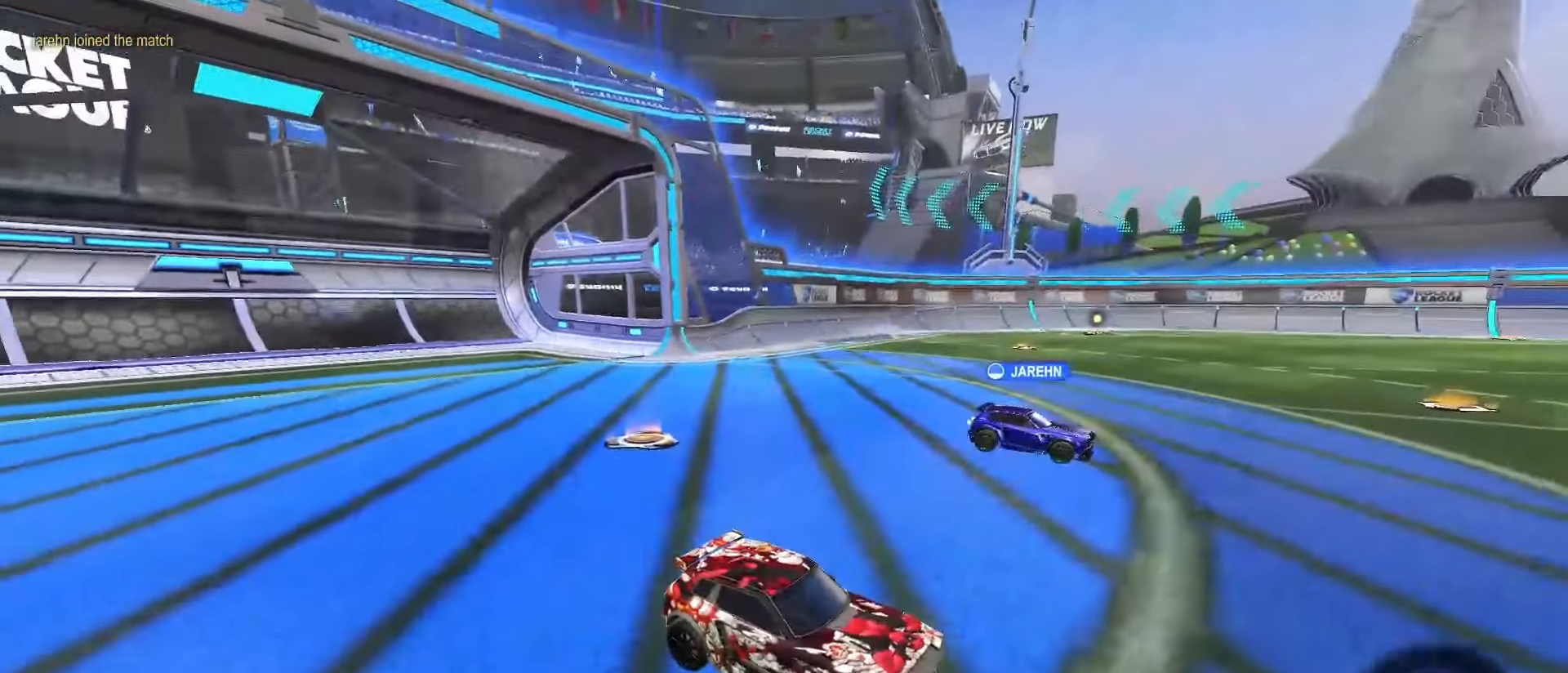
{"dt_ms": 1000, "buttons": ["R2"], "left_stick": "center", "right_stick": "center"}
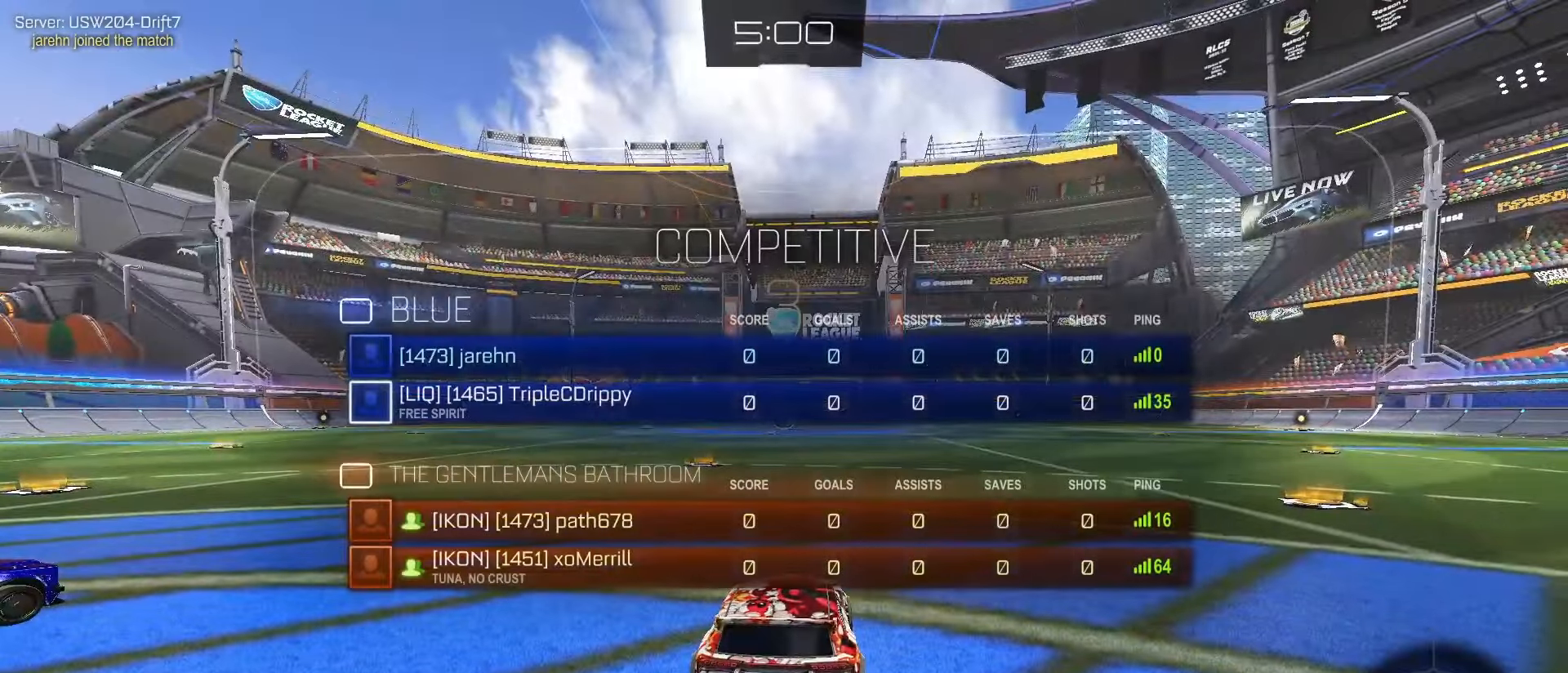
{"dt_ms": 500, "buttons": ["R2"], "left_stick": "center", "right_stick": "center", "events": []}
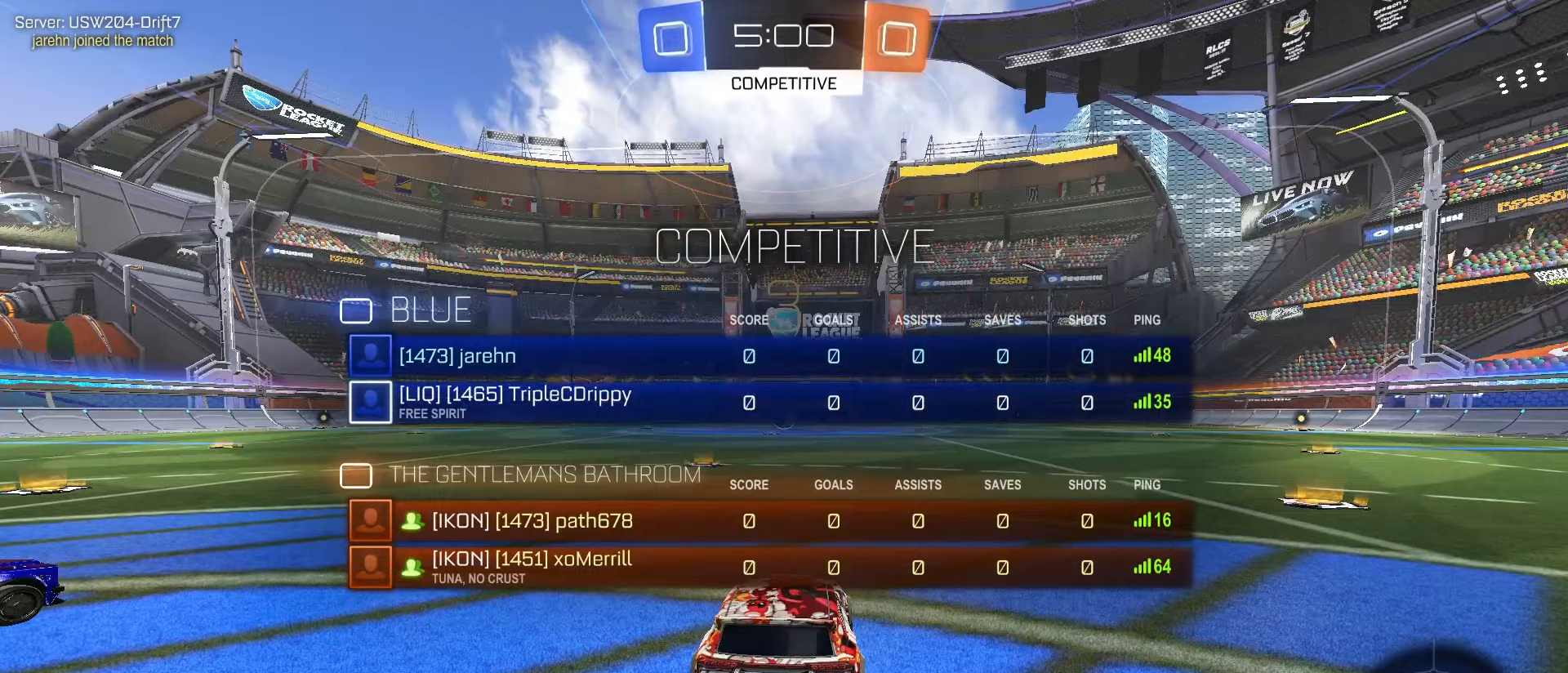
{"dt_ms": 500, "buttons": ["R2"], "left_stick": "center", "right_stick": "center", "events": []}
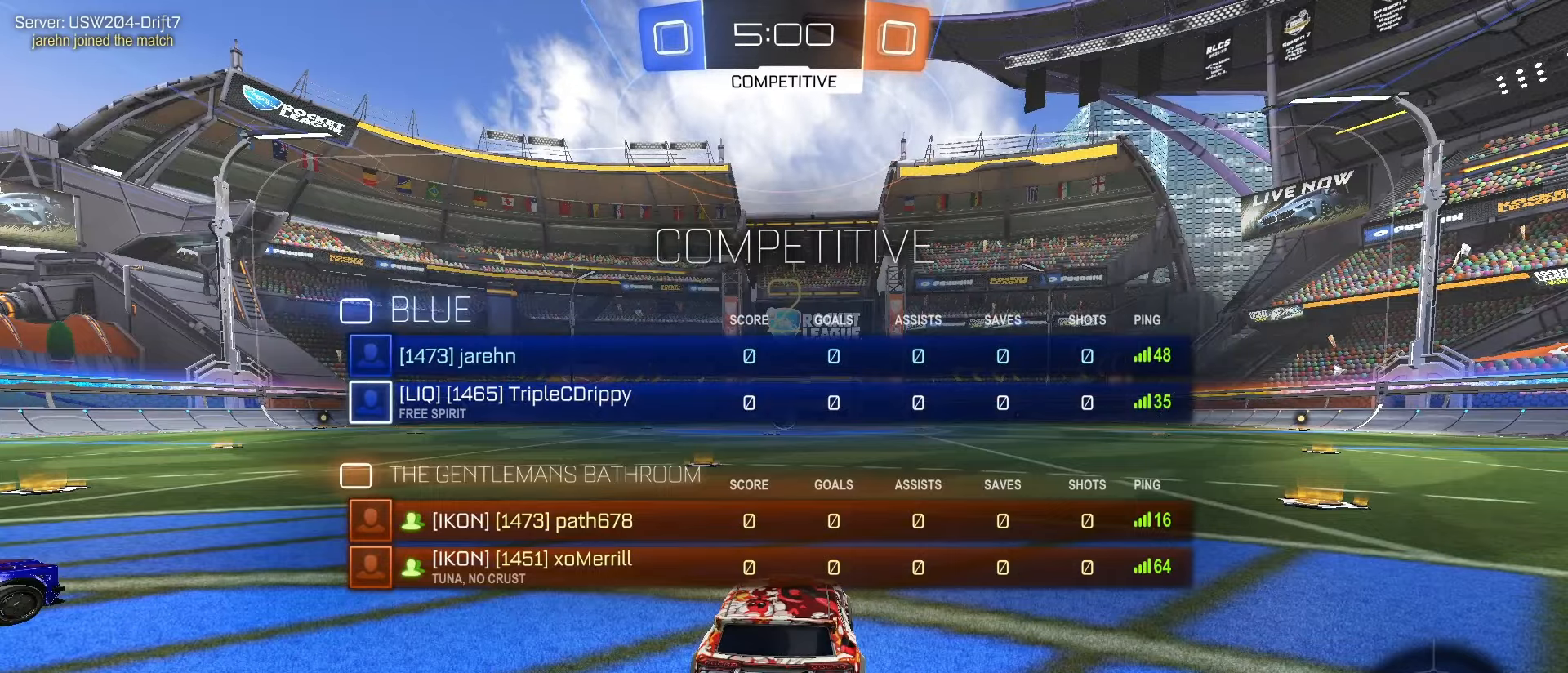
{"dt_ms": 500, "buttons": ["R2"], "left_stick": "center", "right_stick": "center"}
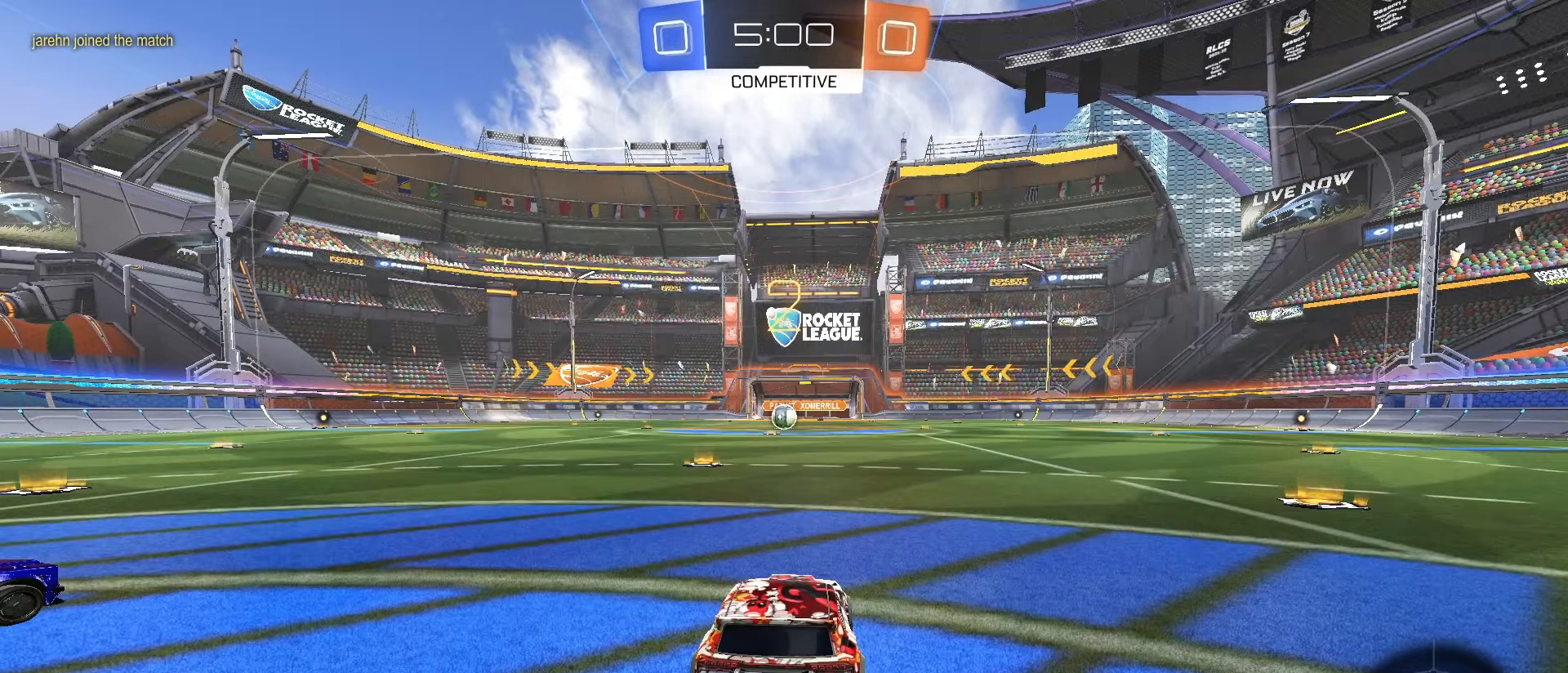
{"dt_ms": 500, "buttons": ["R2"], "left_stick": "right", "right_stick": "center", "events": [[83, "left_stick", "right"]]}
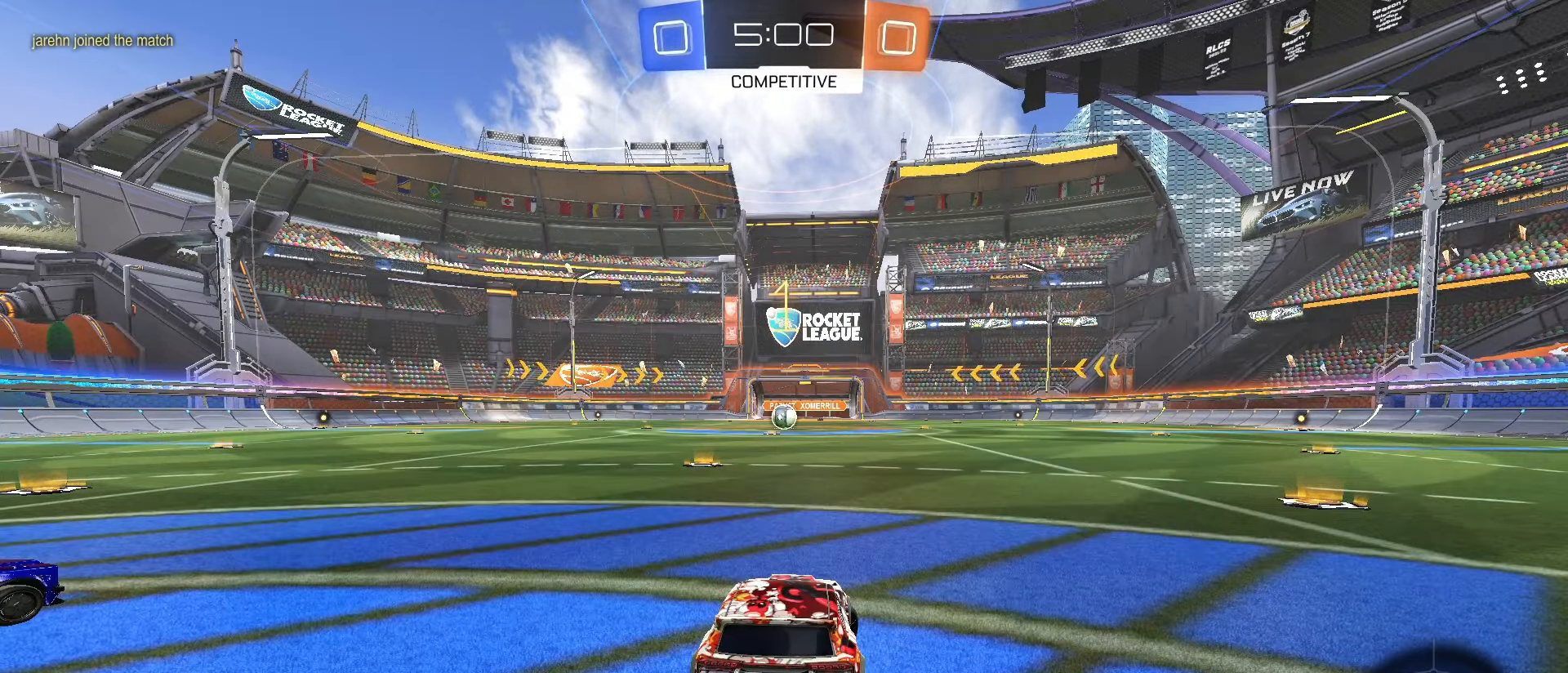
{"dt_ms": 500, "buttons": ["R2"], "left_stick": "right", "right_stick": "center", "events": []}
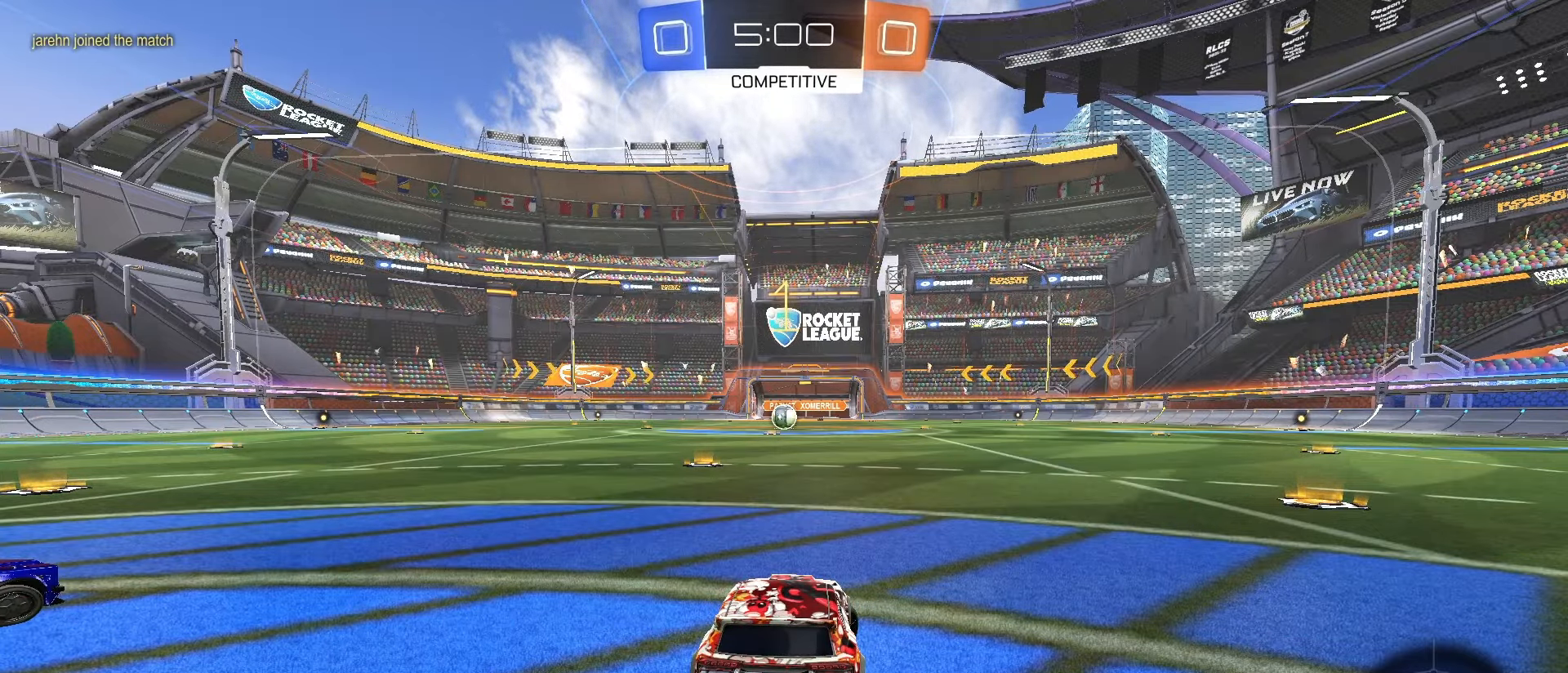
{"dt_ms": 500, "buttons": ["R2"], "left_stick": "right", "right_stick": "center", "events": []}
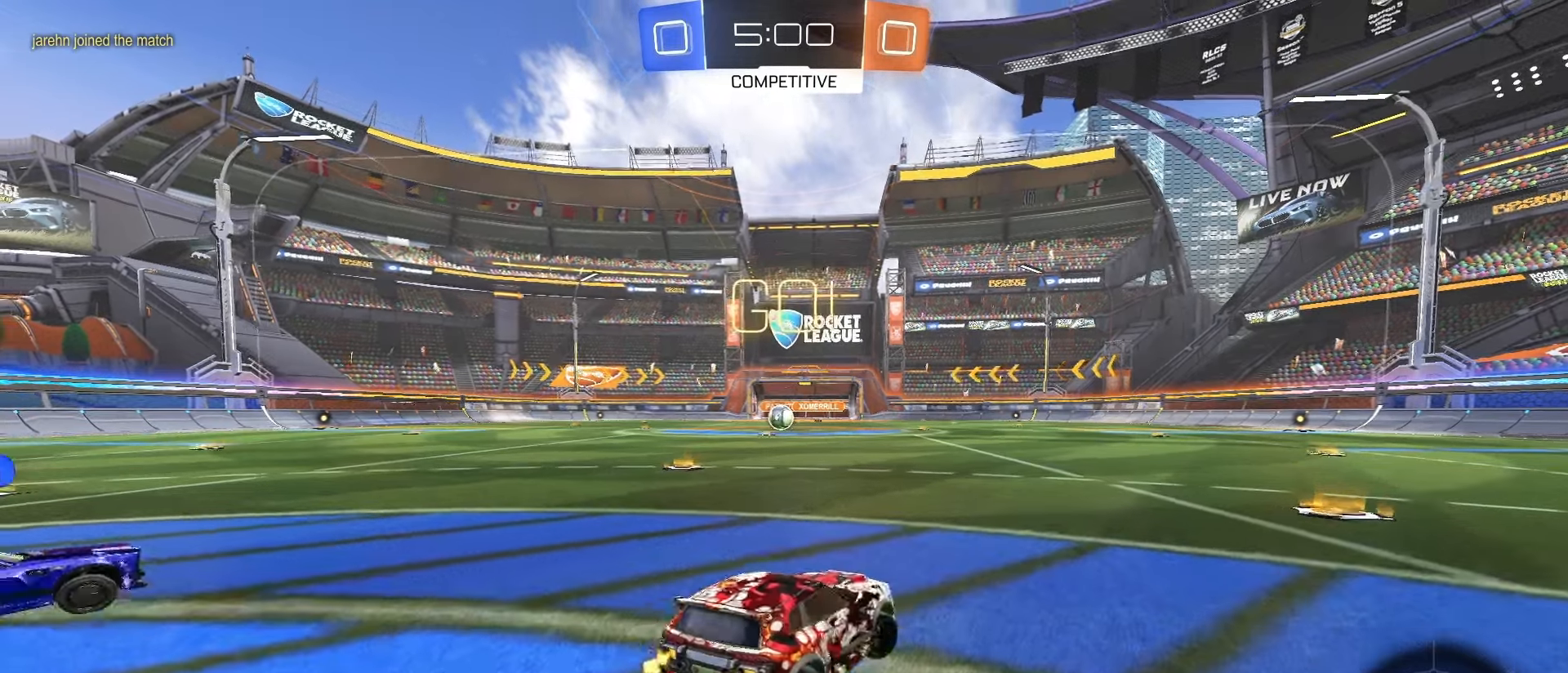
{"dt_ms": 500, "buttons": ["L1", "R2"], "left_stick": "down", "right_stick": "center", "events": [[183, "CROSS", "down"], [233, "CROSS", "up"], [233, "left_stick", "up-left"], [300, "CROSS", "down"], [350, "left_stick", "down"], [383, "L1", "down"], [433, "CROSS", "up"]]}
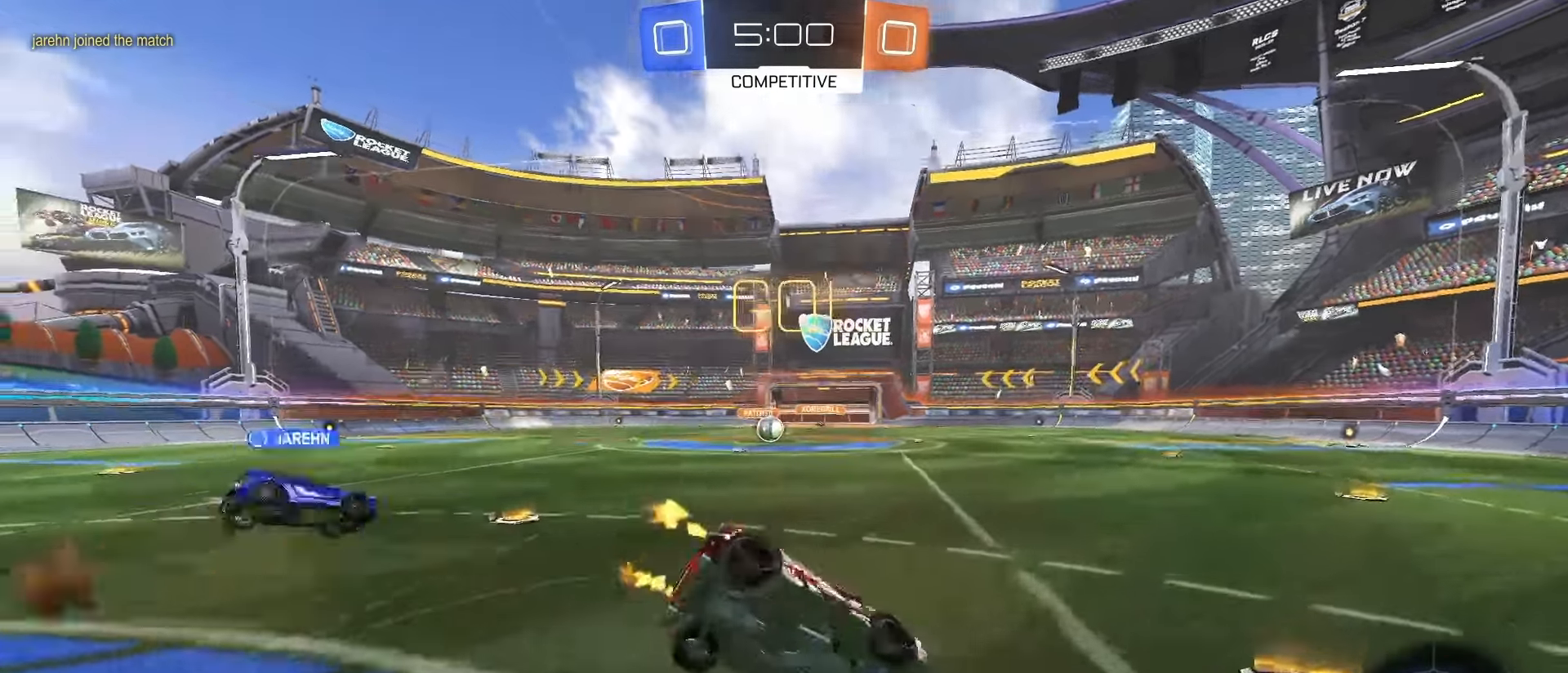
{"dt_ms": 1000, "buttons": ["R2"], "left_stick": "center", "right_stick": "center"}